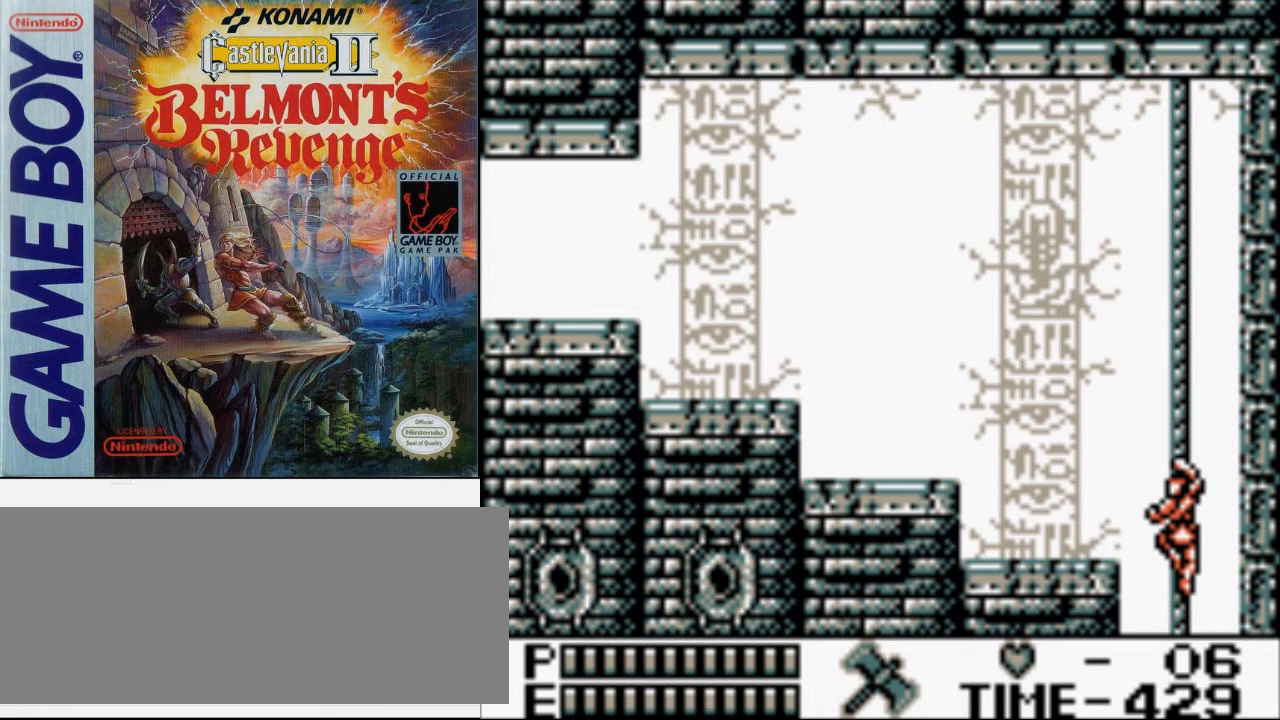
Gameplay with a controller (Nintendo layout); each line is a JSON object with the inputs held at the frame after it. "events" lists button and stick changes between this image and that frame as [ms after this image, input, new state], when the widget could be followed in between. Not read: L3 R3.
{"buttons": [], "events": []}
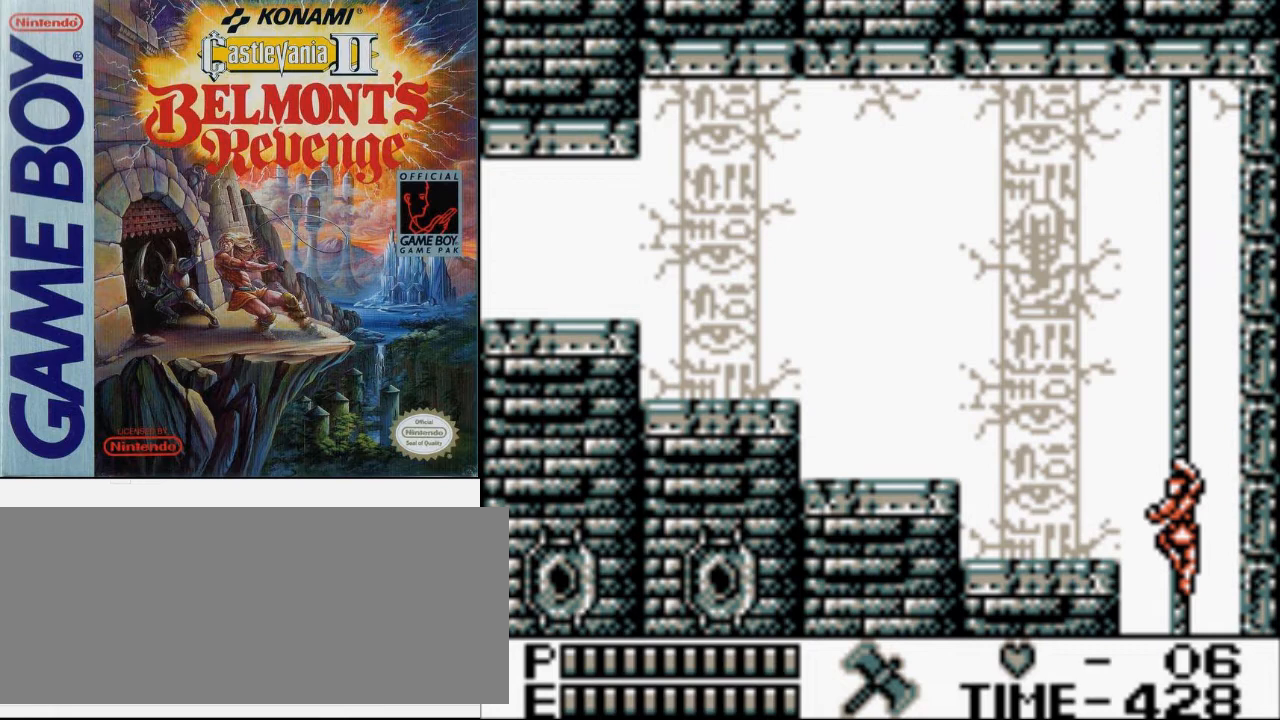
{"buttons": ["A", "DPAD_DOWN"], "events": [[367, "DPAD_DOWN", "down"], [400, "A", "down"]]}
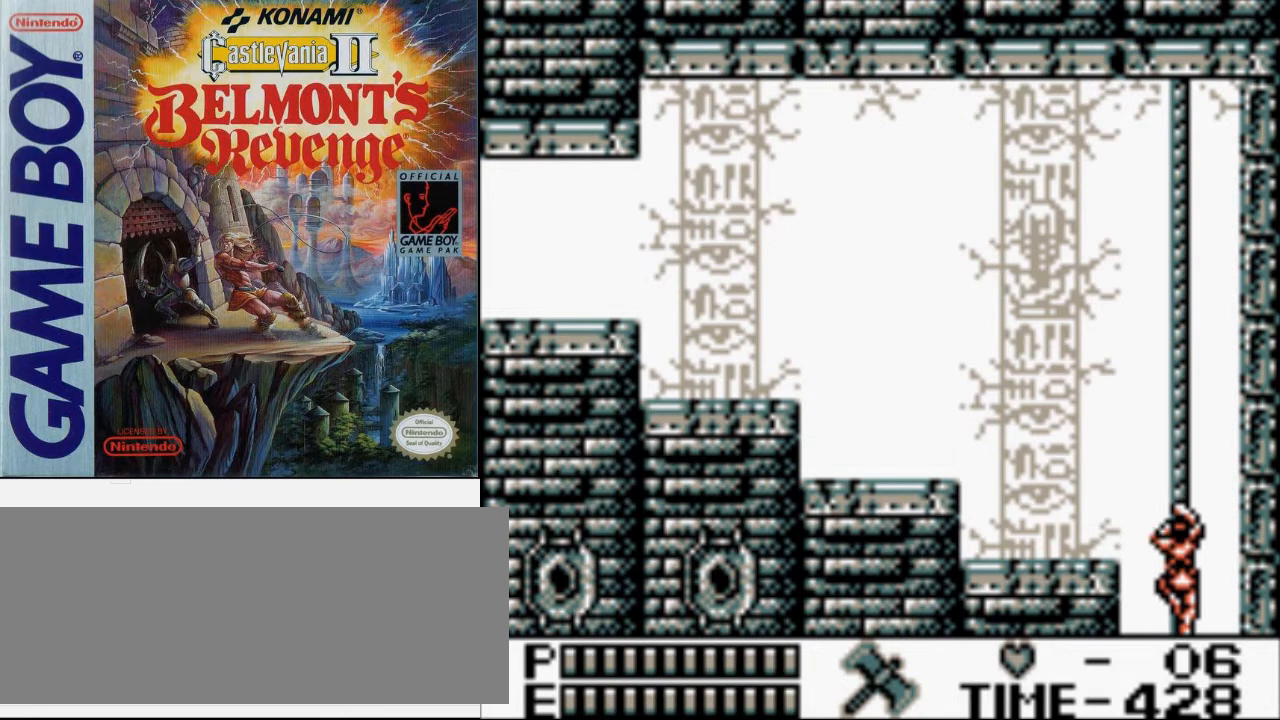
{"buttons": ["A", "DPAD_DOWN"], "events": []}
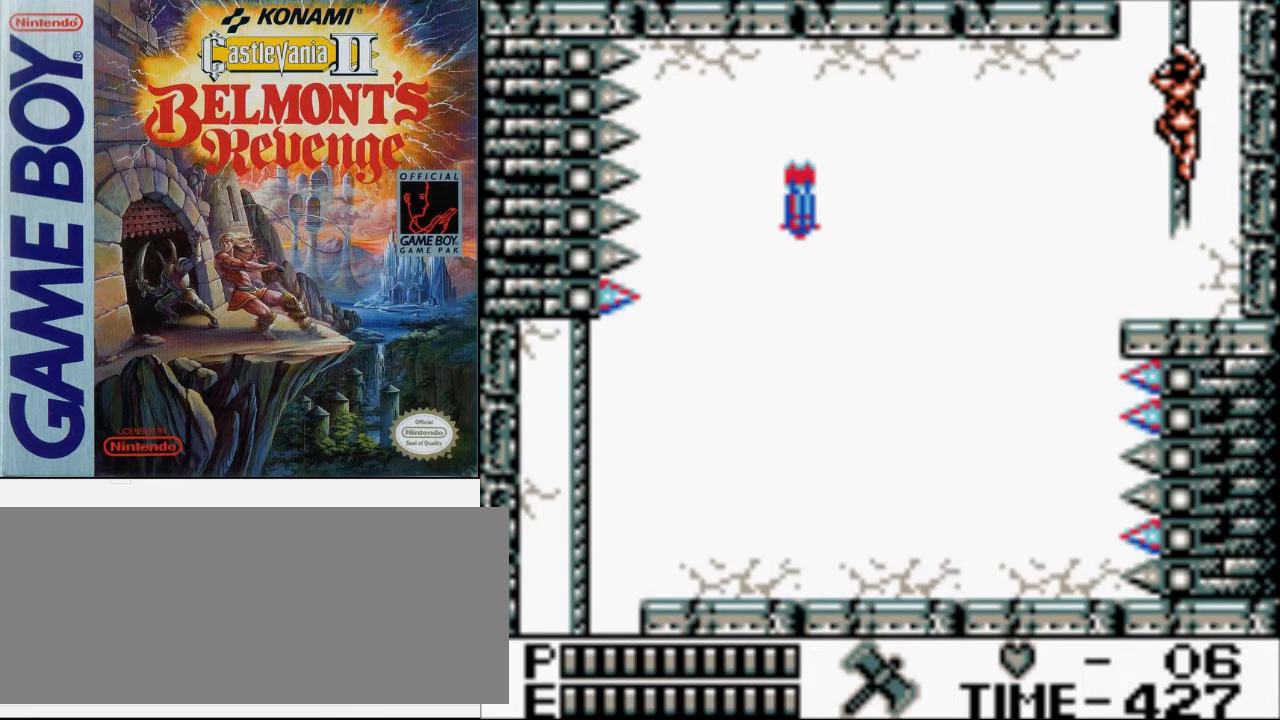
{"buttons": ["A", "DPAD_LEFT"], "events": [[100, "DPAD_DOWN", "up"], [100, "DPAD_LEFT", "down"], [133, "A", "up"], [200, "A", "down"]]}
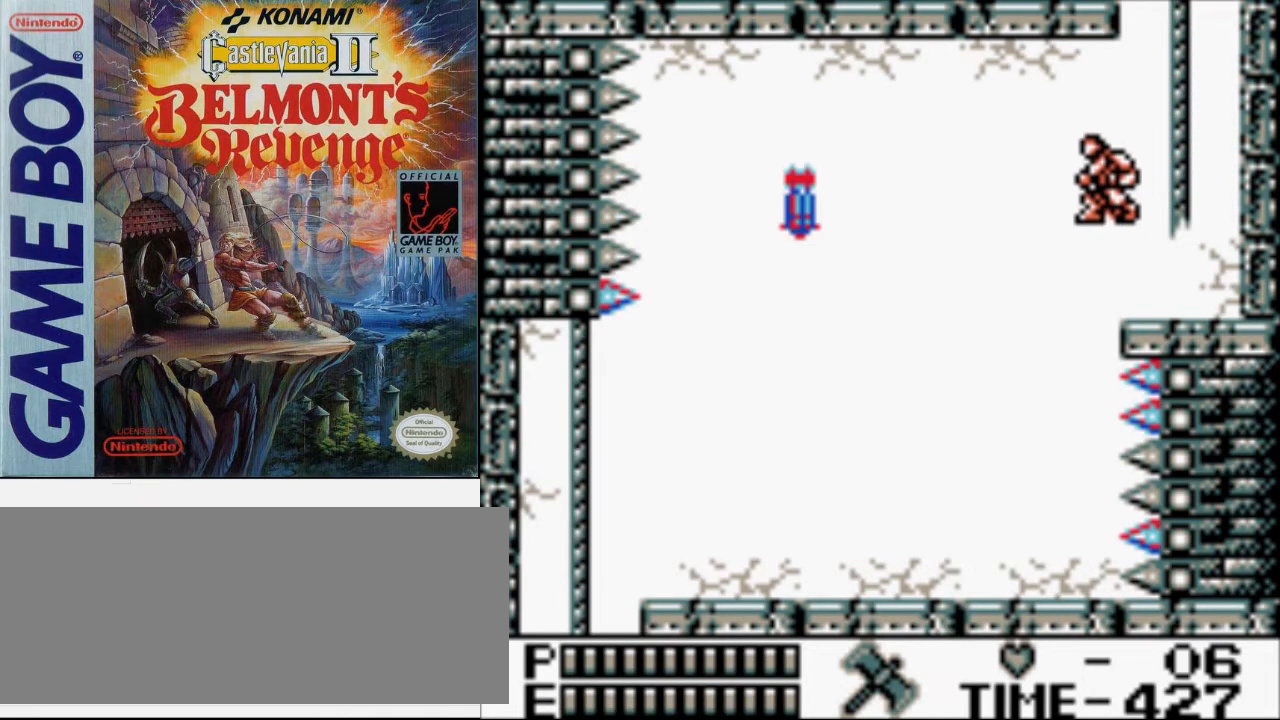
{"buttons": ["DPAD_LEFT"], "events": [[133, "A", "up"]]}
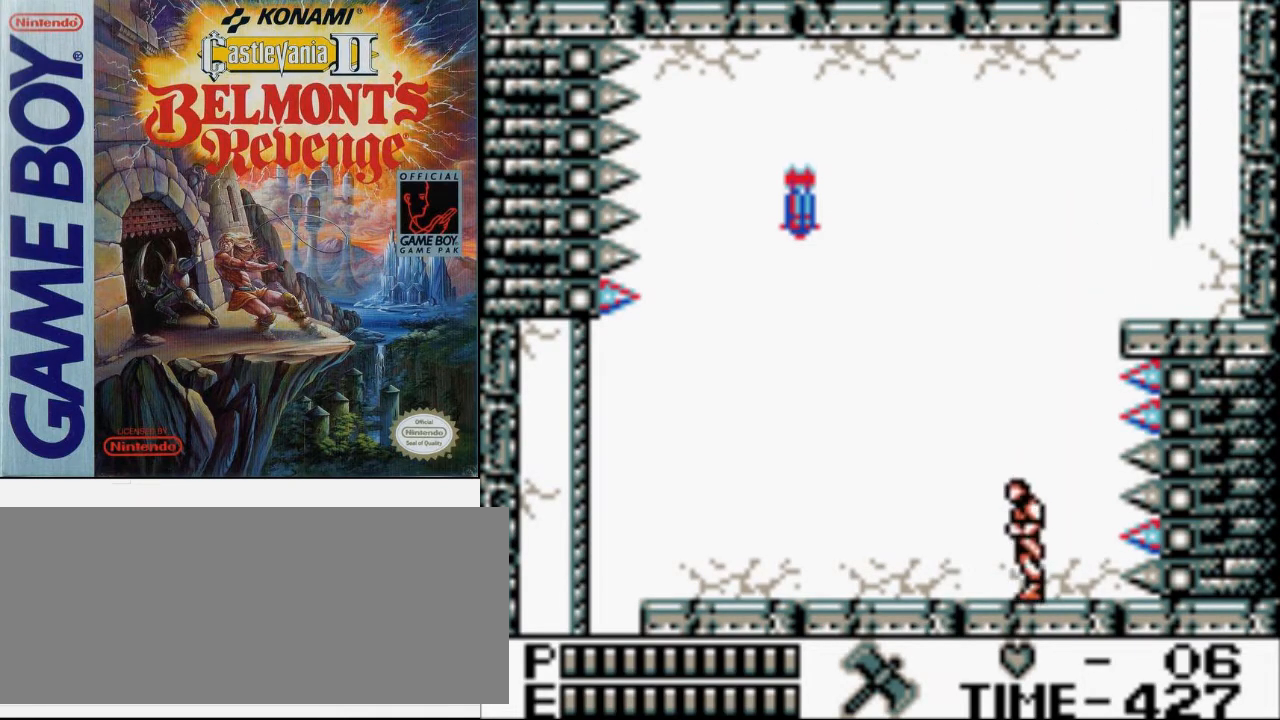
{"buttons": ["DPAD_LEFT"], "events": []}
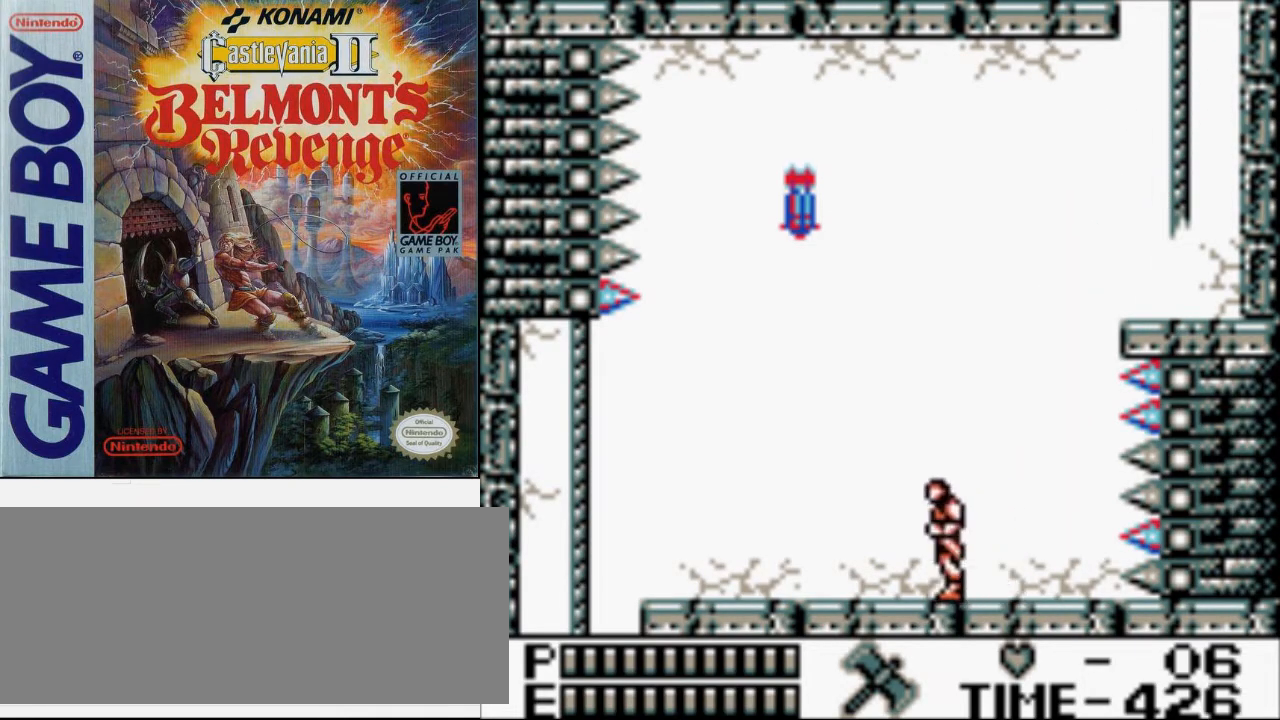
{"buttons": ["DPAD_LEFT"], "events": []}
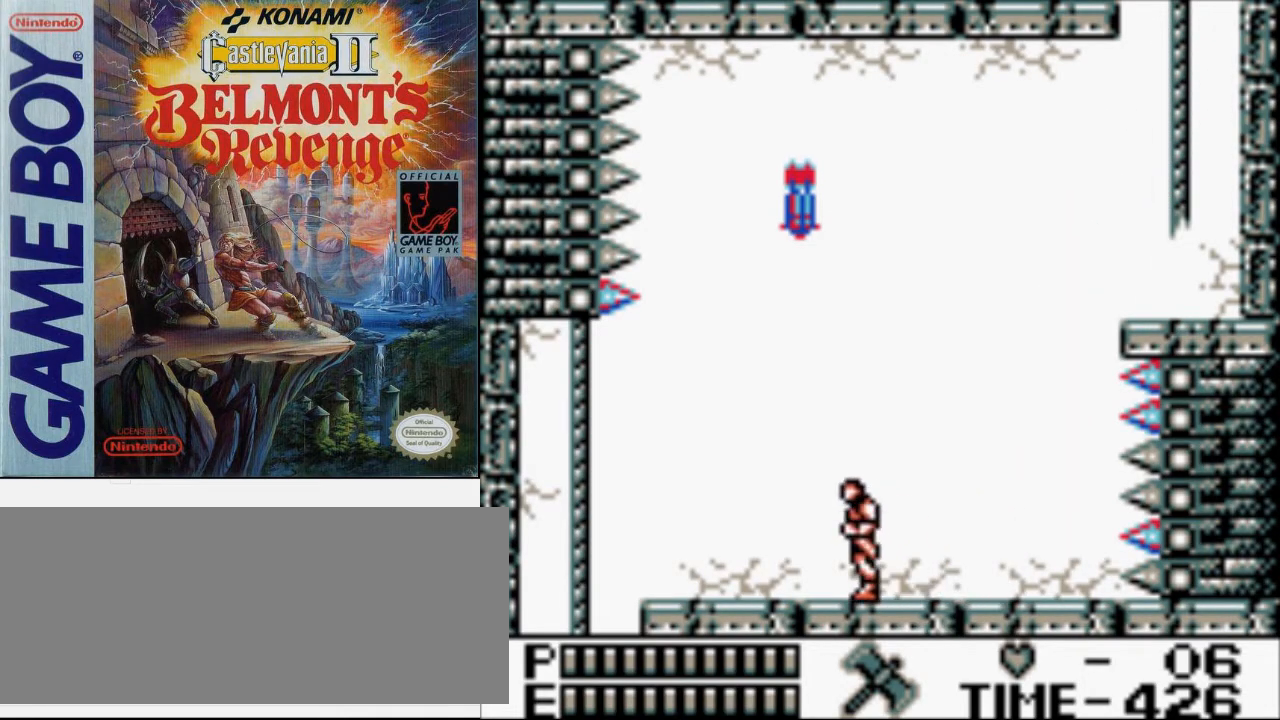
{"buttons": ["DPAD_LEFT"], "events": []}
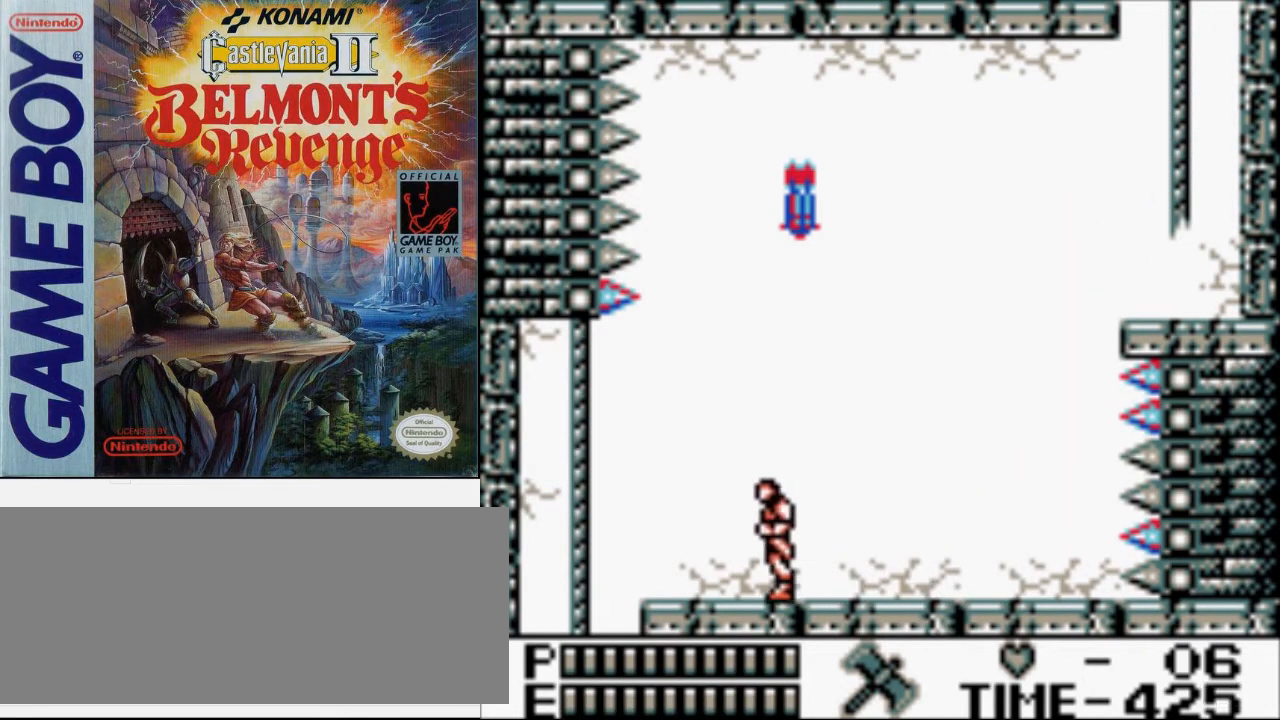
{"buttons": ["DPAD_LEFT"], "events": []}
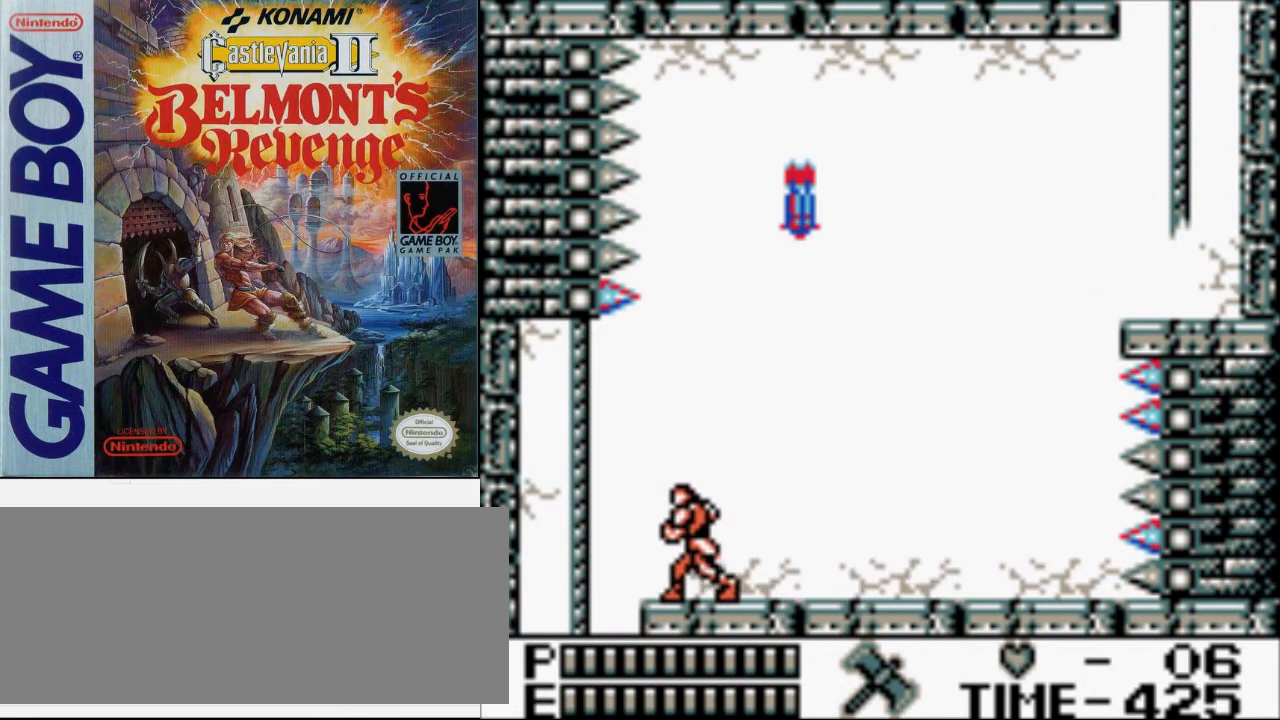
{"buttons": ["DPAD_LEFT"], "events": []}
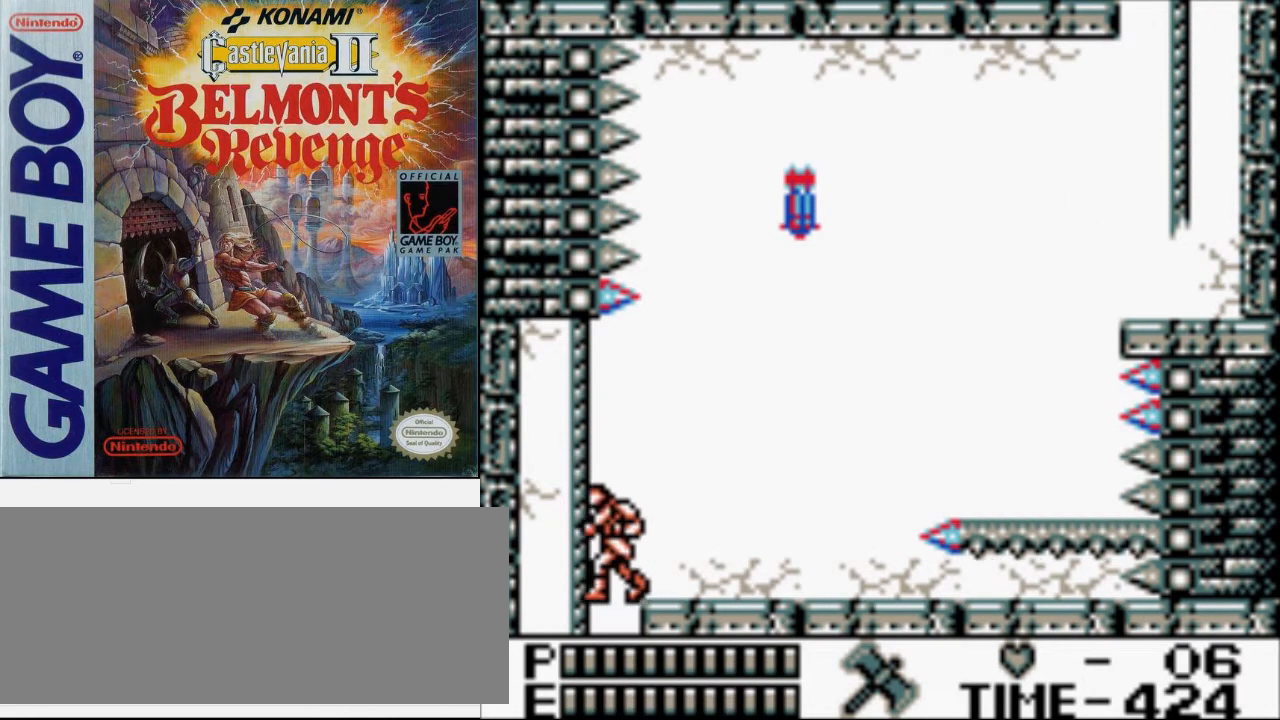
{"buttons": ["A", "DPAD_DOWN"], "events": [[100, "DPAD_DOWN", "down"], [100, "DPAD_LEFT", "up"], [167, "A", "down"]]}
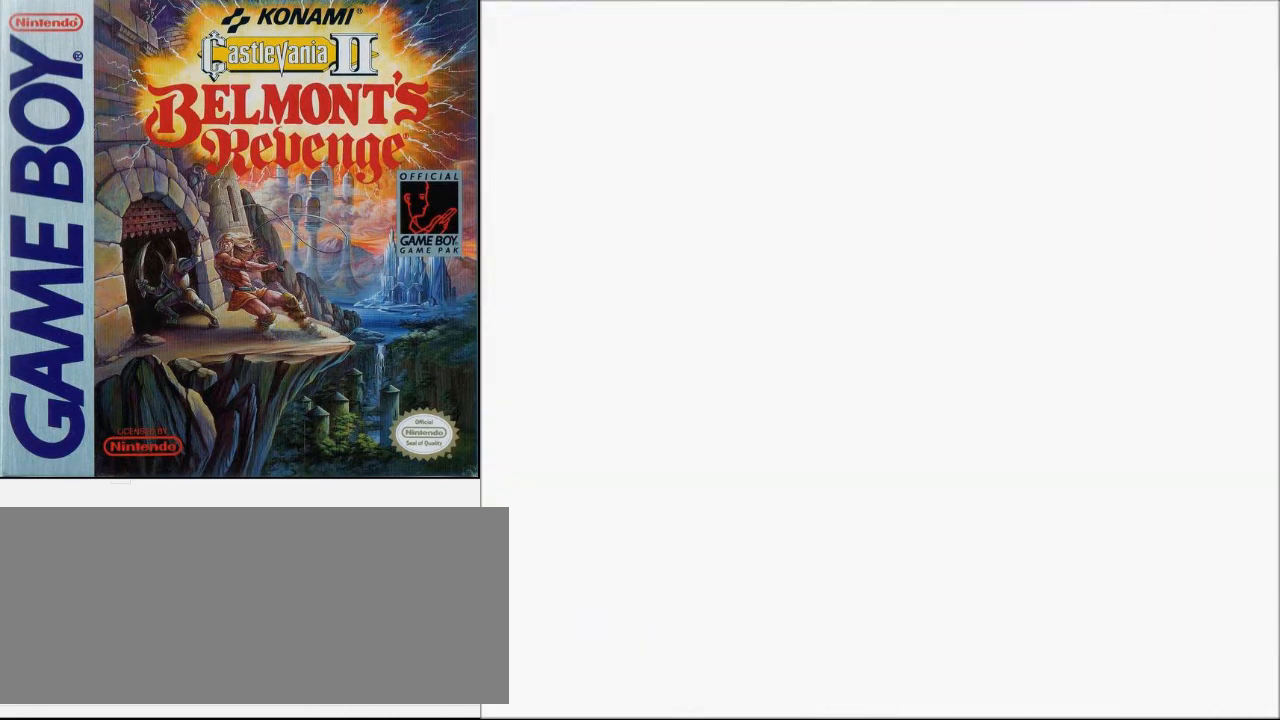
{"buttons": [], "events": [[33, "A", "up"], [33, "DPAD_DOWN", "up"]]}
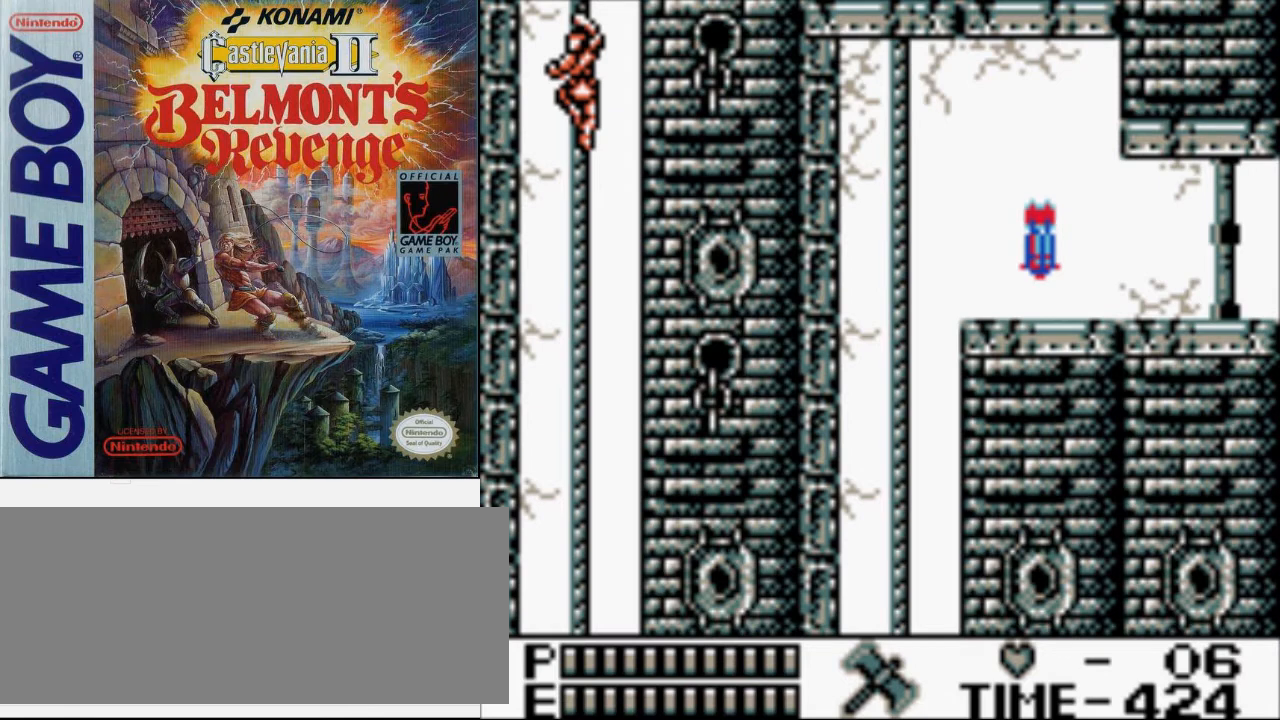
{"buttons": [], "events": []}
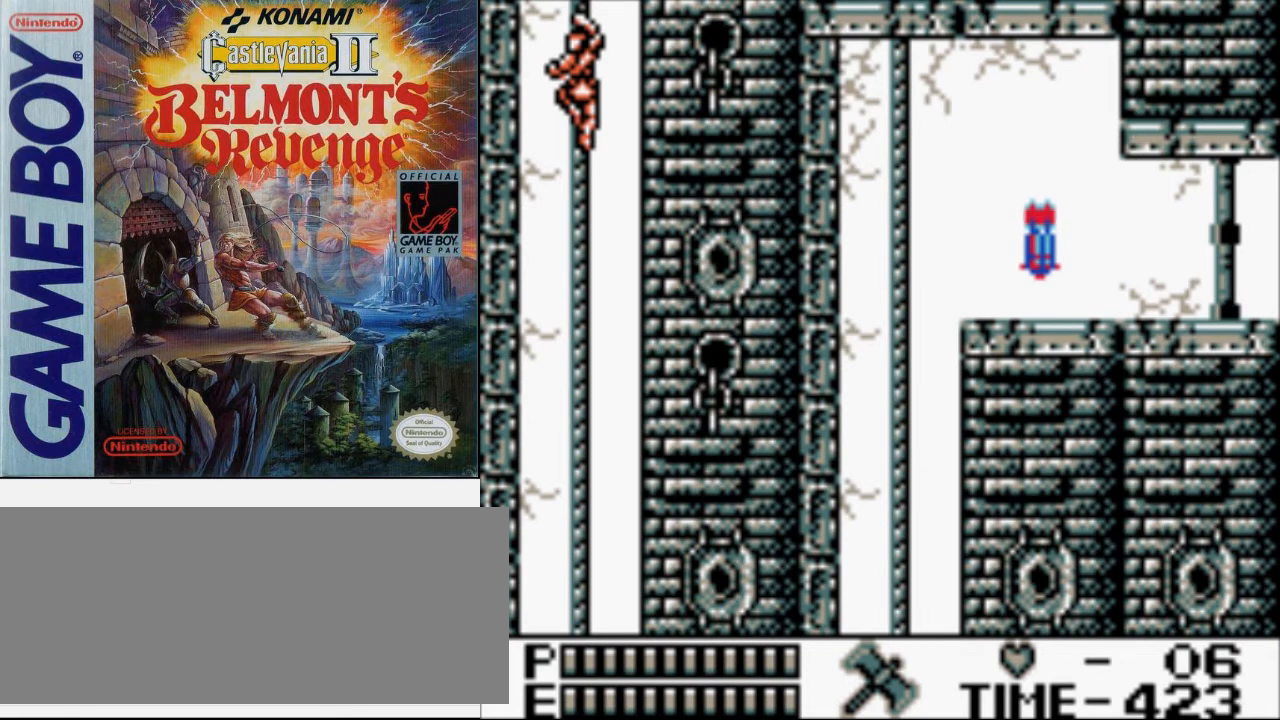
{"buttons": [], "events": []}
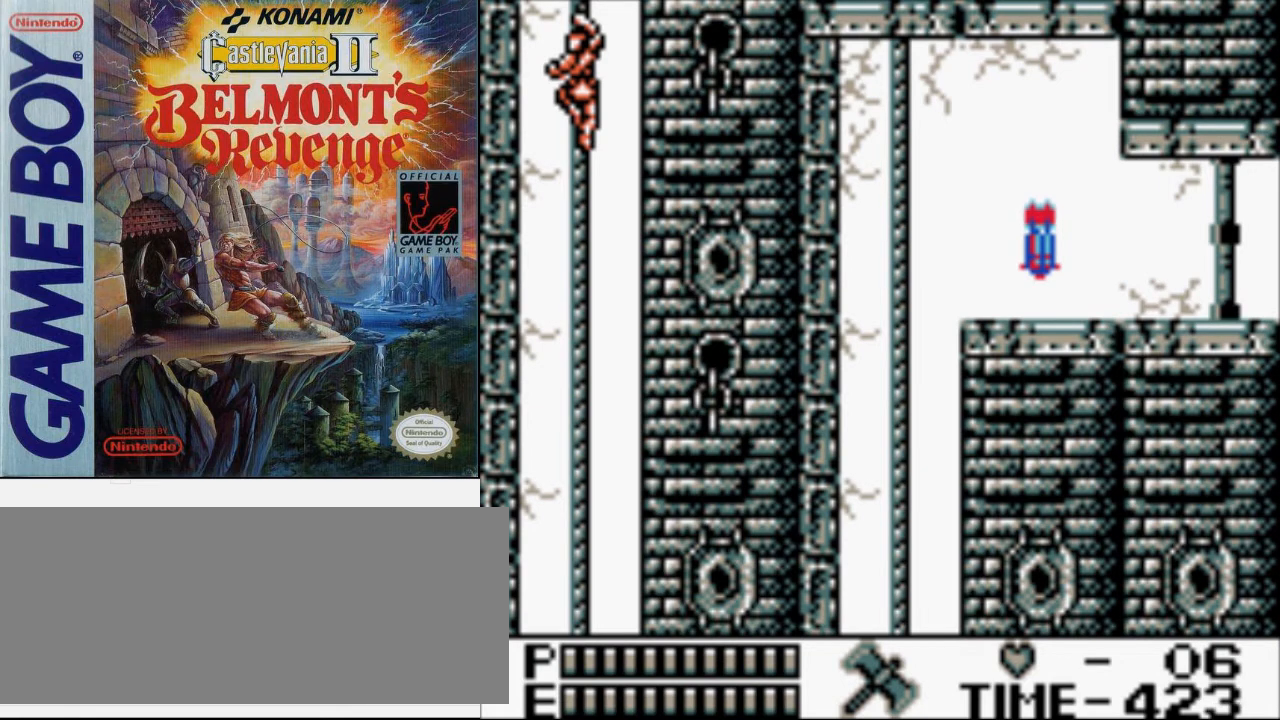
{"buttons": [], "events": []}
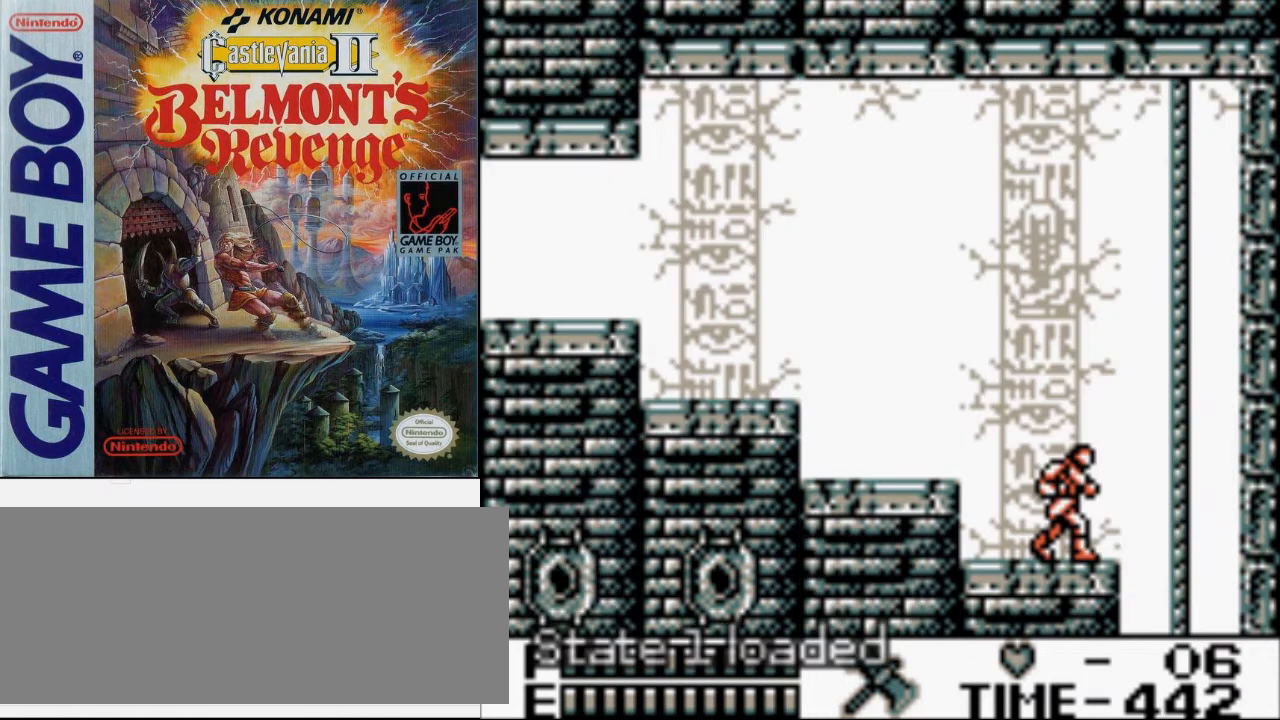
{"buttons": [], "events": []}
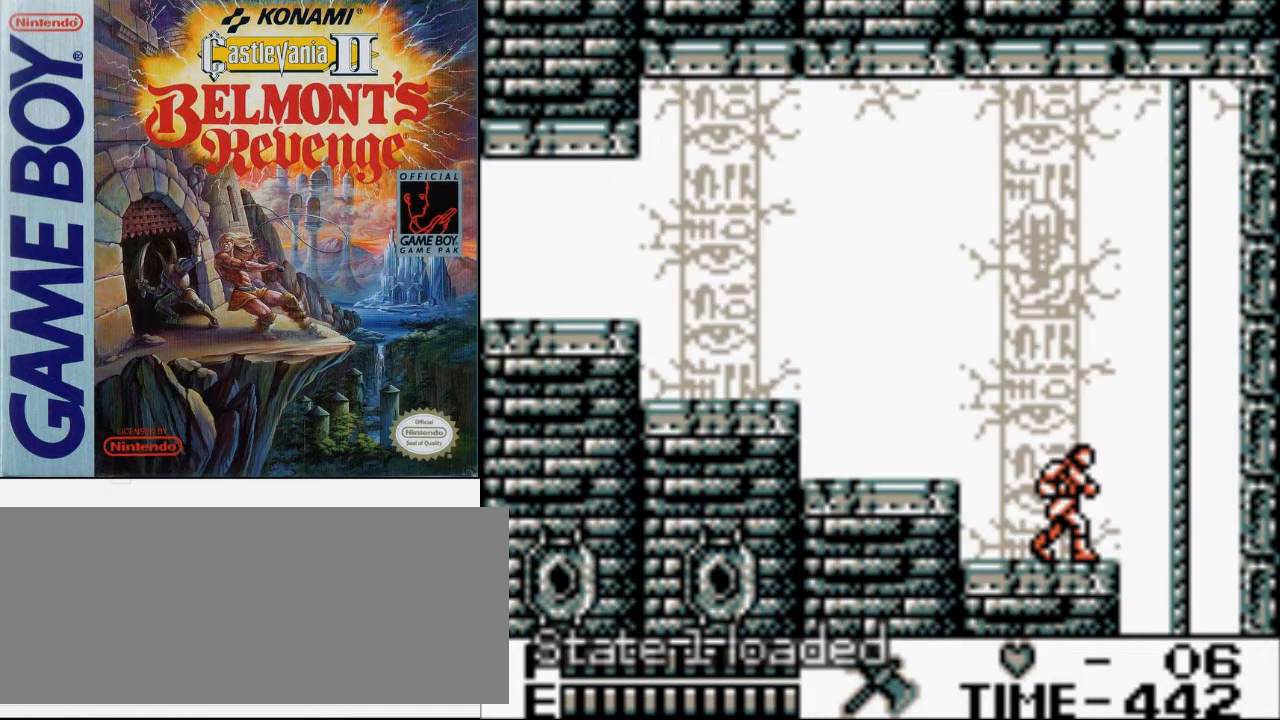
{"buttons": ["DPAD_RIGHT"], "events": [[33, "DPAD_RIGHT", "down"]]}
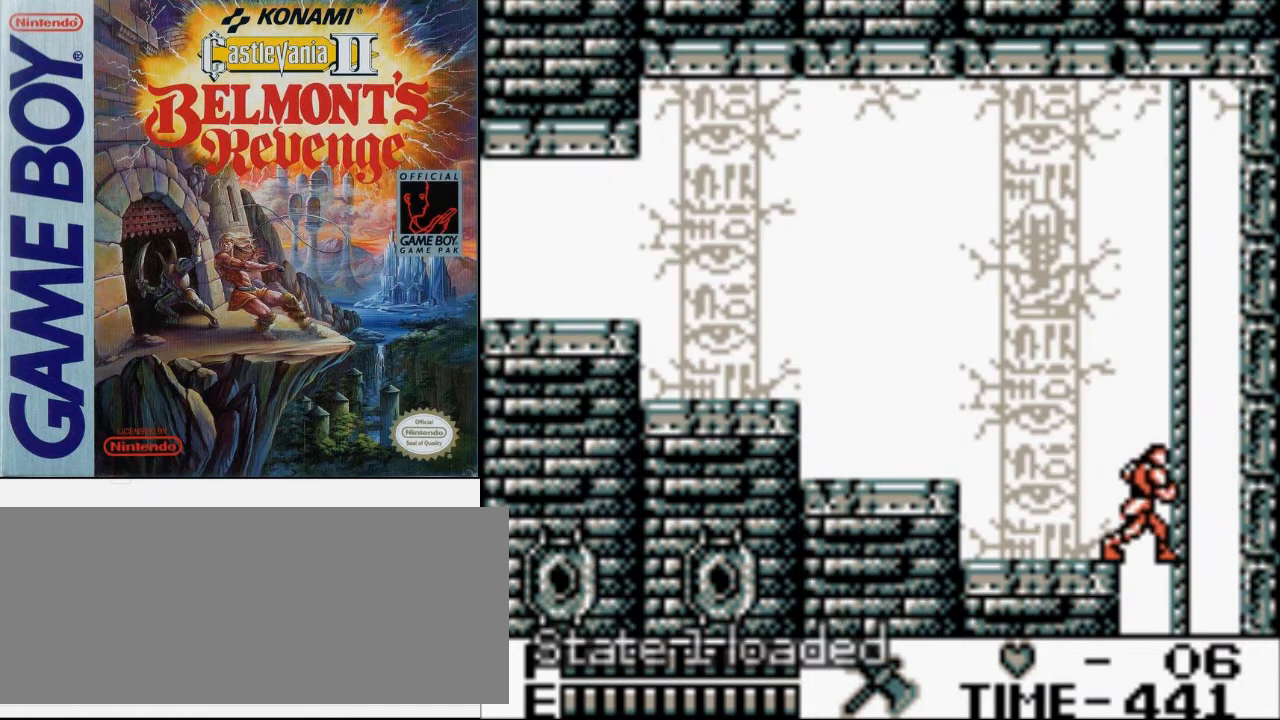
{"buttons": ["A", "DPAD_DOWN", "DPAD_LEFT"], "events": [[133, "DPAD_DOWN", "down"], [200, "DPAD_RIGHT", "up"], [233, "A", "down"], [333, "DPAD_LEFT", "down"]]}
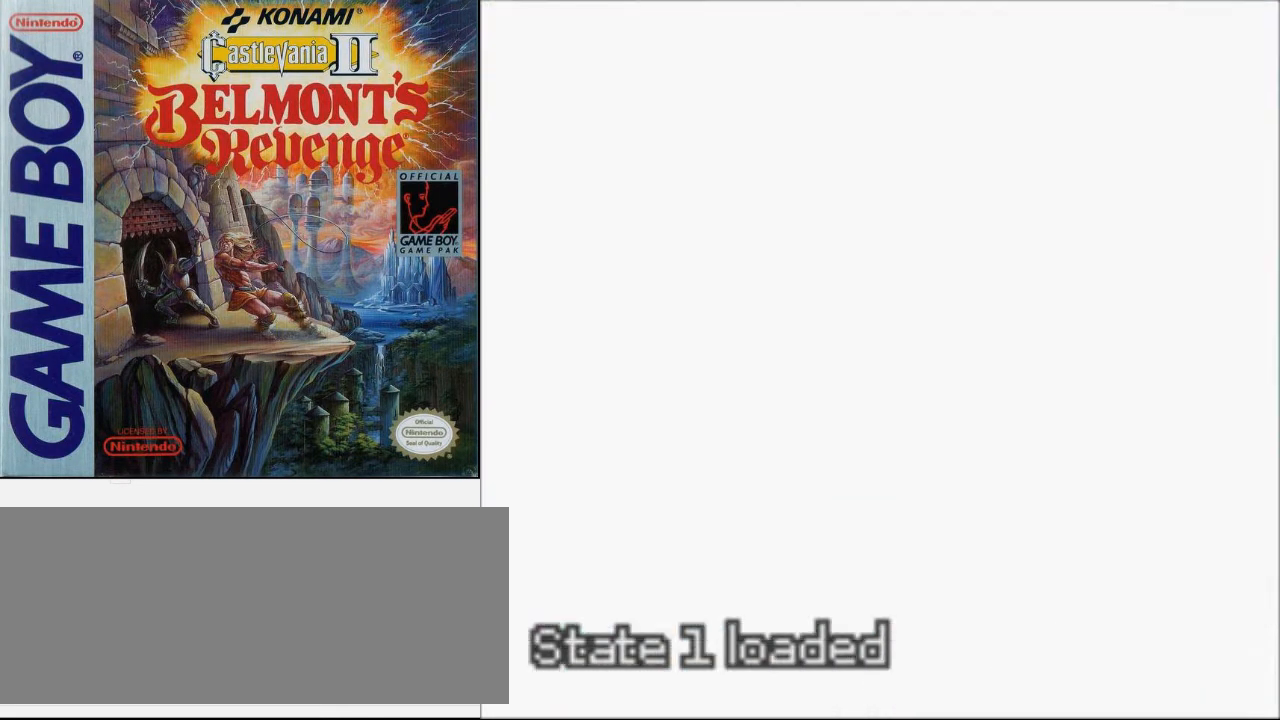
{"buttons": ["A", "DPAD_DOWN"], "events": [[233, "DPAD_LEFT", "up"]]}
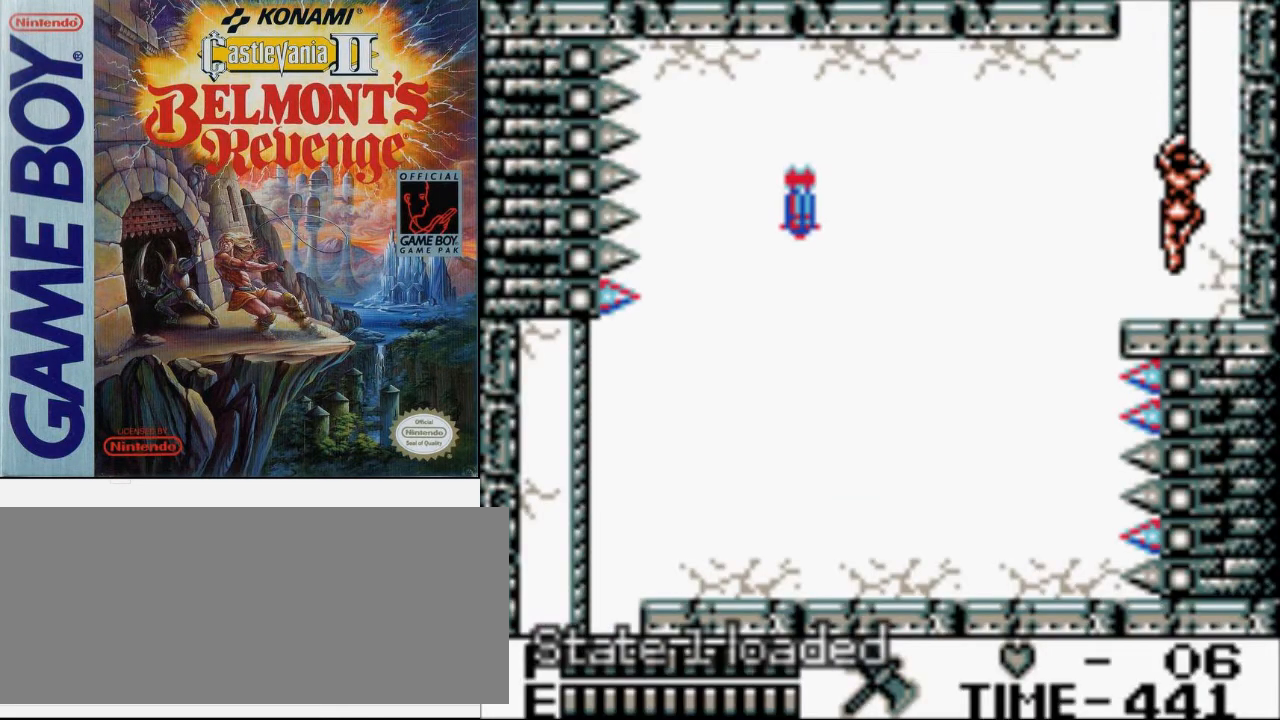
{"buttons": ["DPAD_LEFT"], "events": [[67, "DPAD_LEFT", "down"], [133, "A", "up"], [133, "DPAD_DOWN", "up"]]}
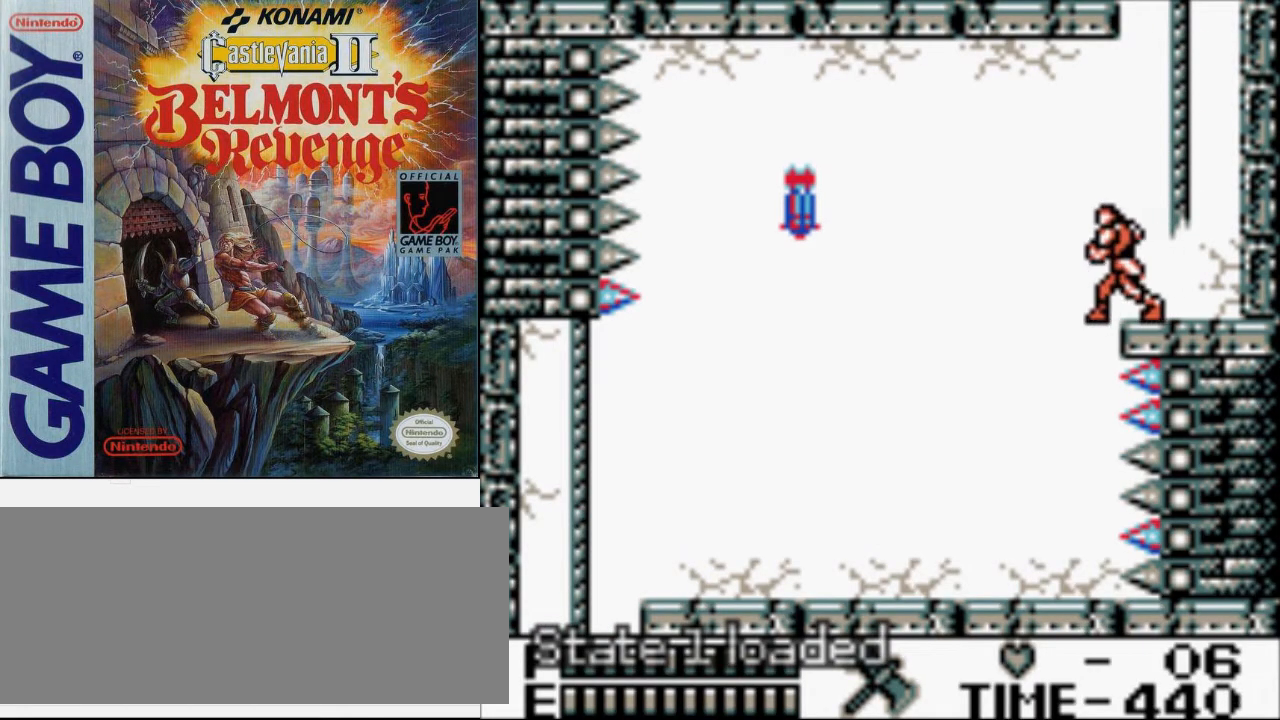
{"buttons": ["DPAD_LEFT"], "events": []}
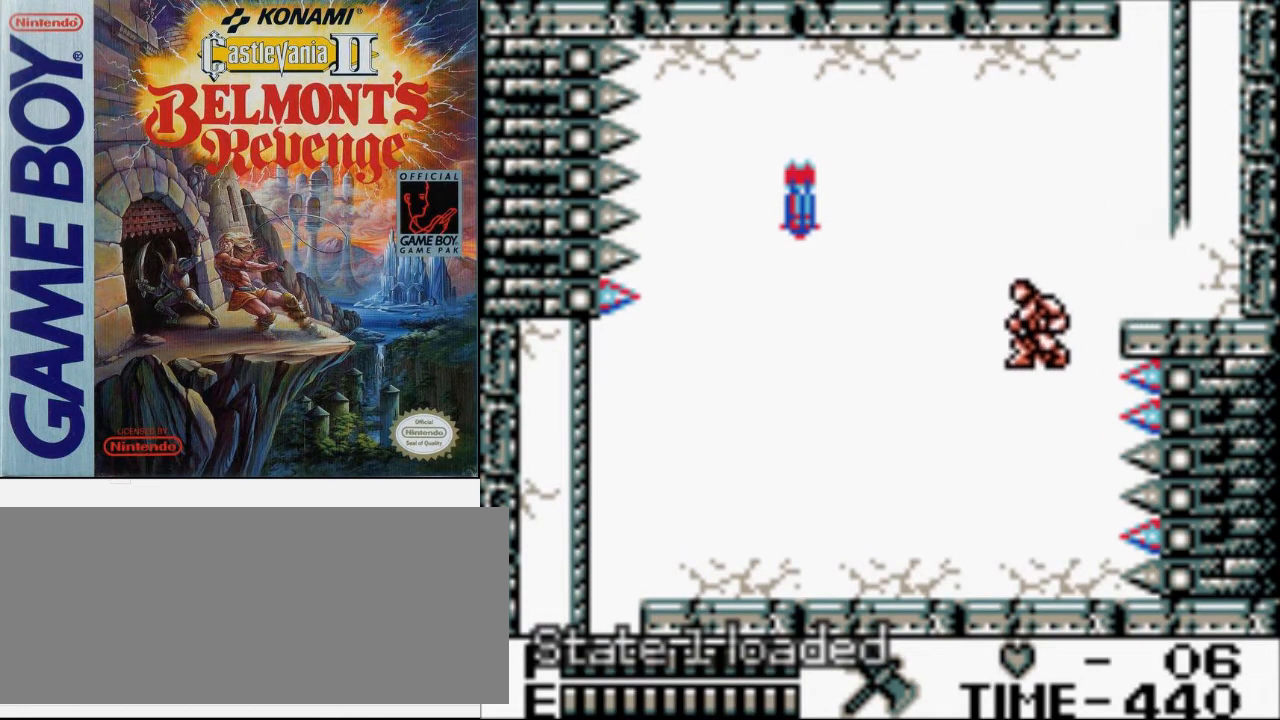
{"buttons": ["DPAD_LEFT"], "events": []}
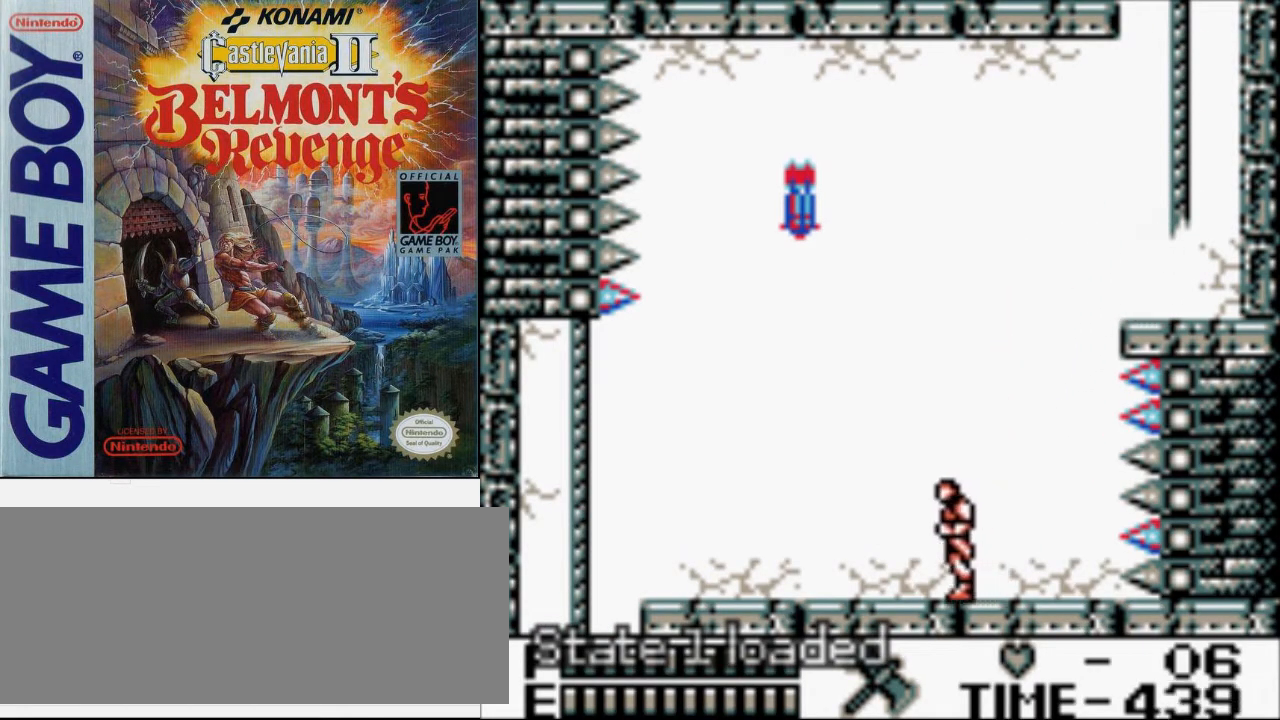
{"buttons": ["DPAD_LEFT"], "events": []}
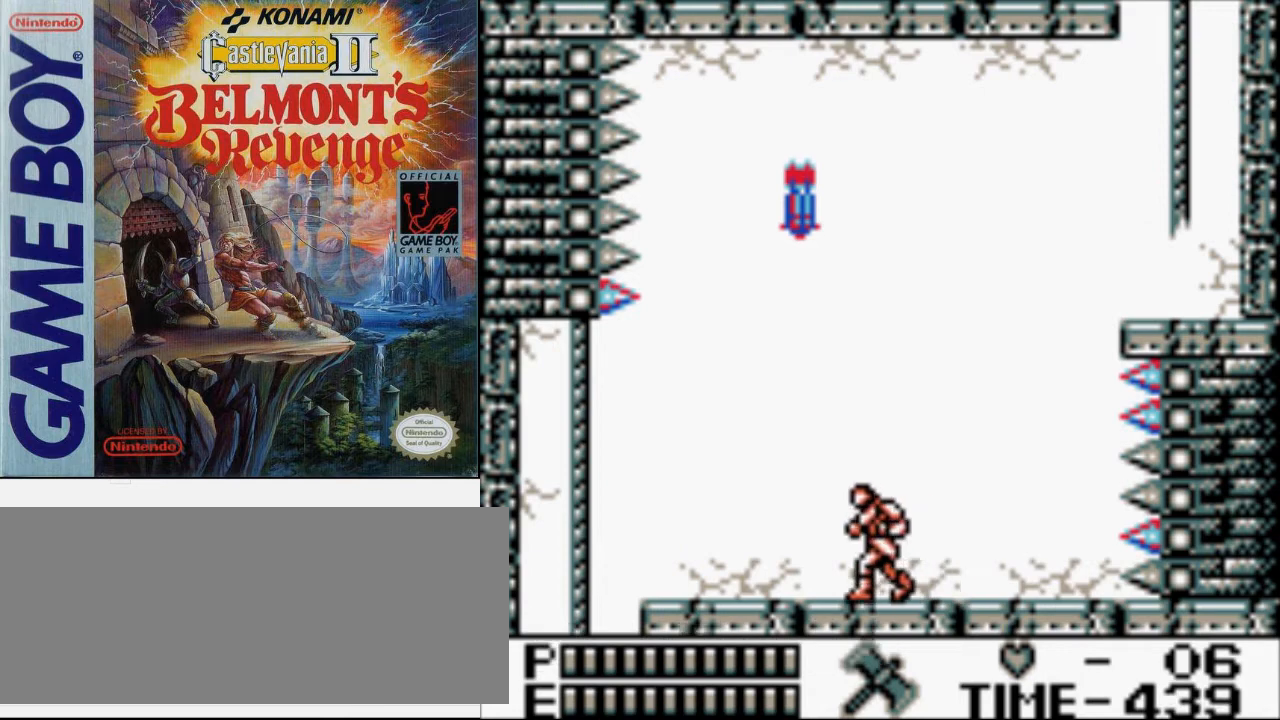
{"buttons": ["DPAD_LEFT"], "events": []}
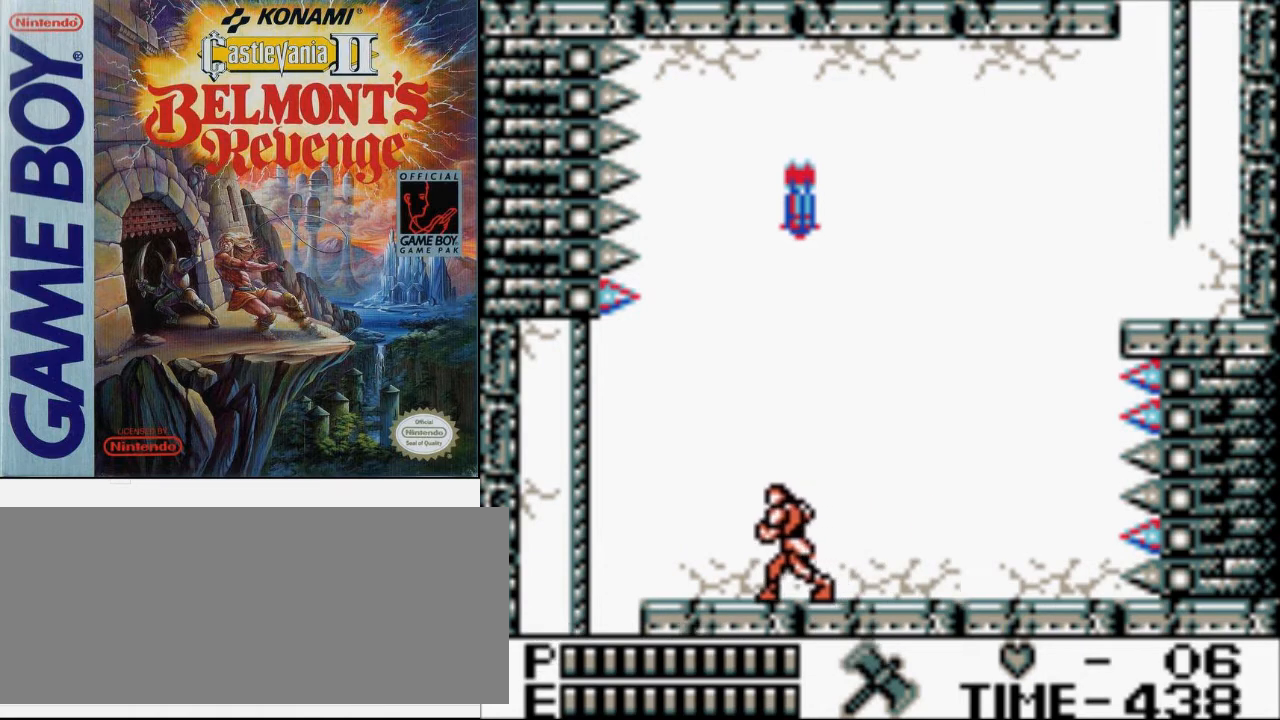
{"buttons": ["DPAD_LEFT"], "events": []}
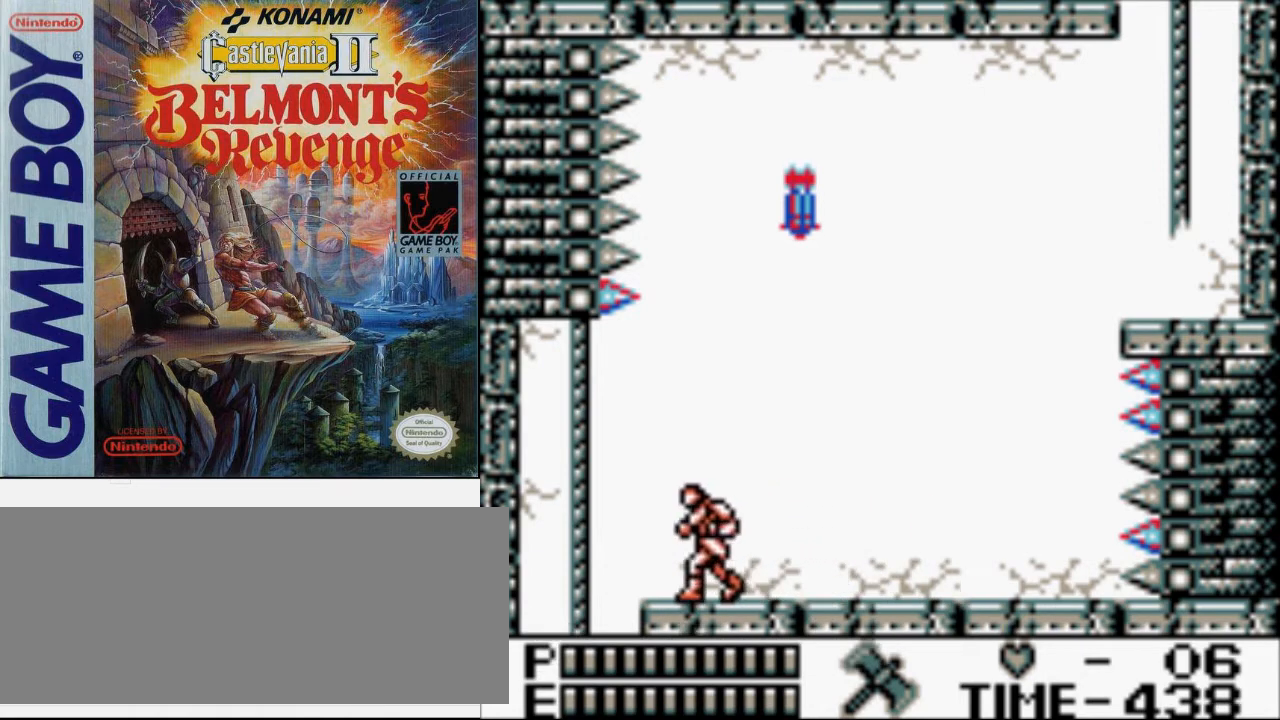
{"buttons": ["DPAD_LEFT"], "events": []}
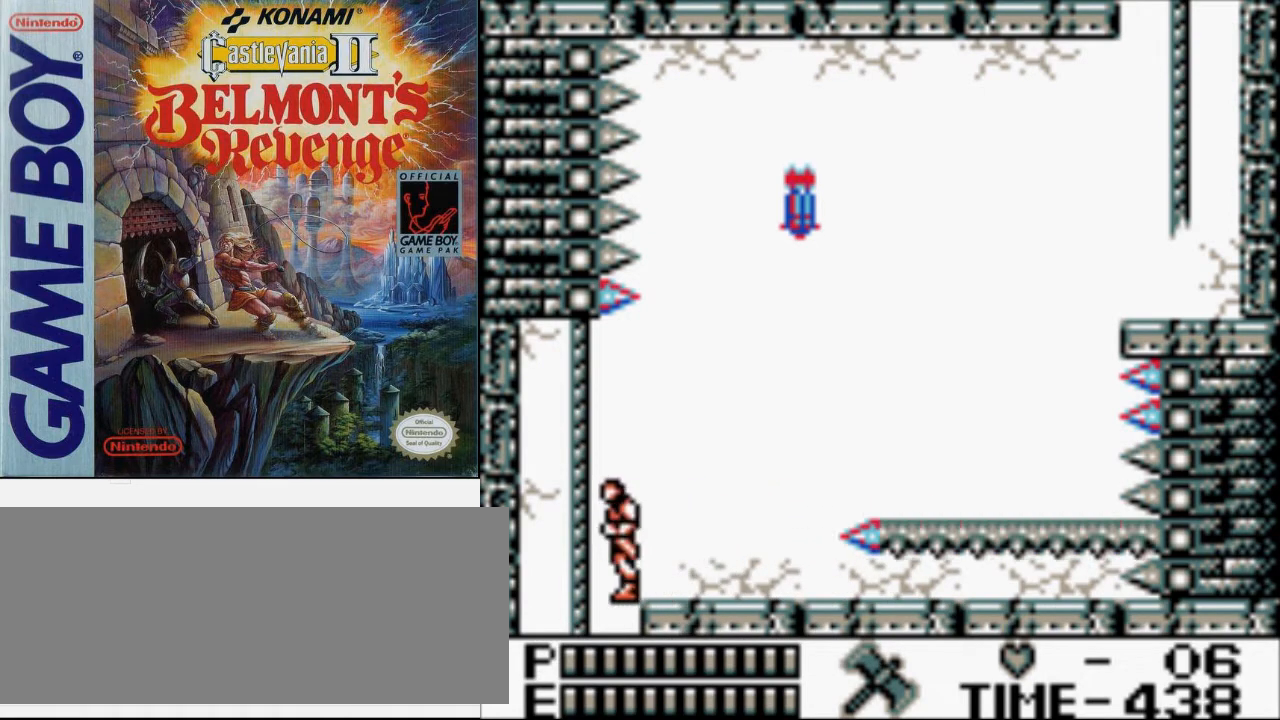
{"buttons": [], "events": [[367, "DPAD_LEFT", "up"]]}
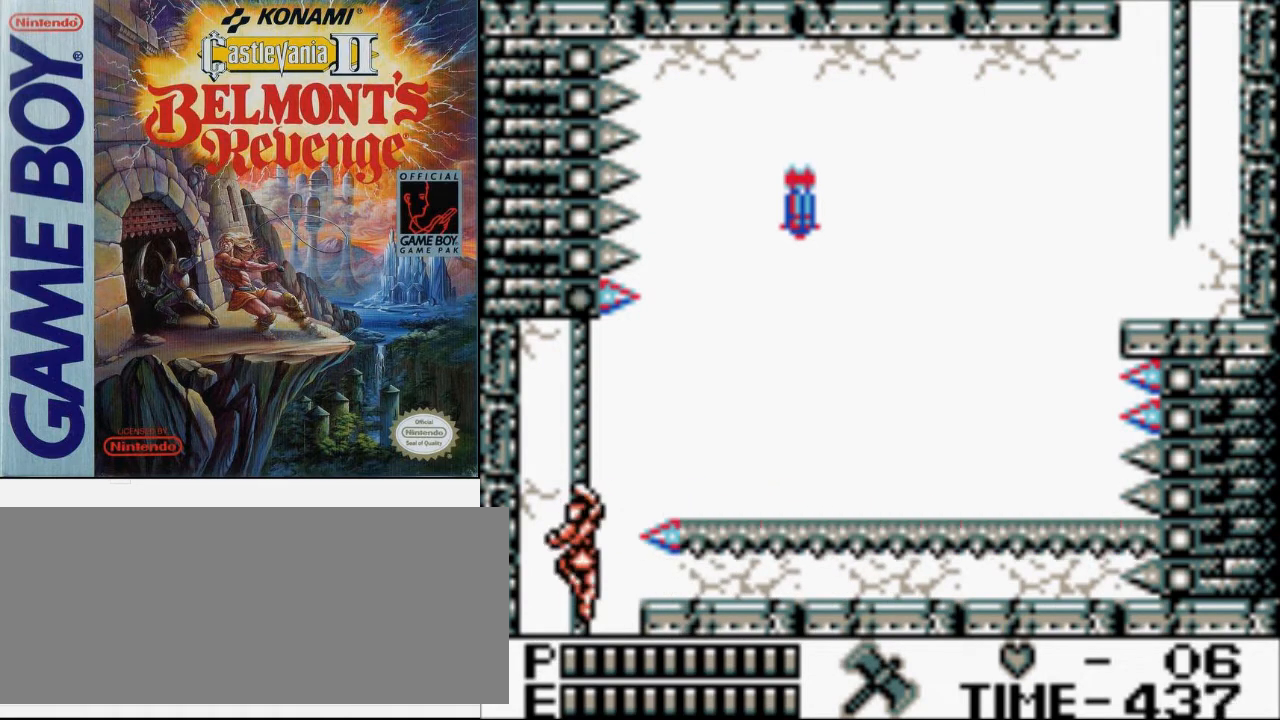
{"buttons": [], "events": []}
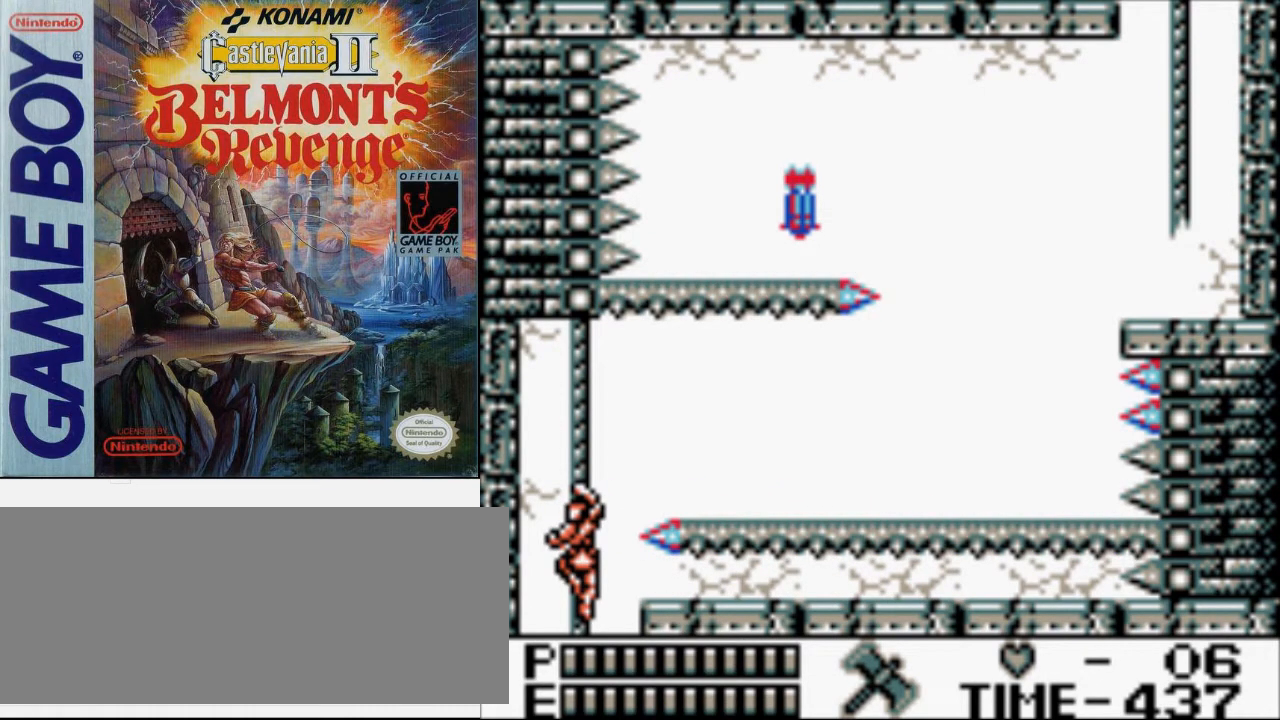
{"buttons": [], "events": []}